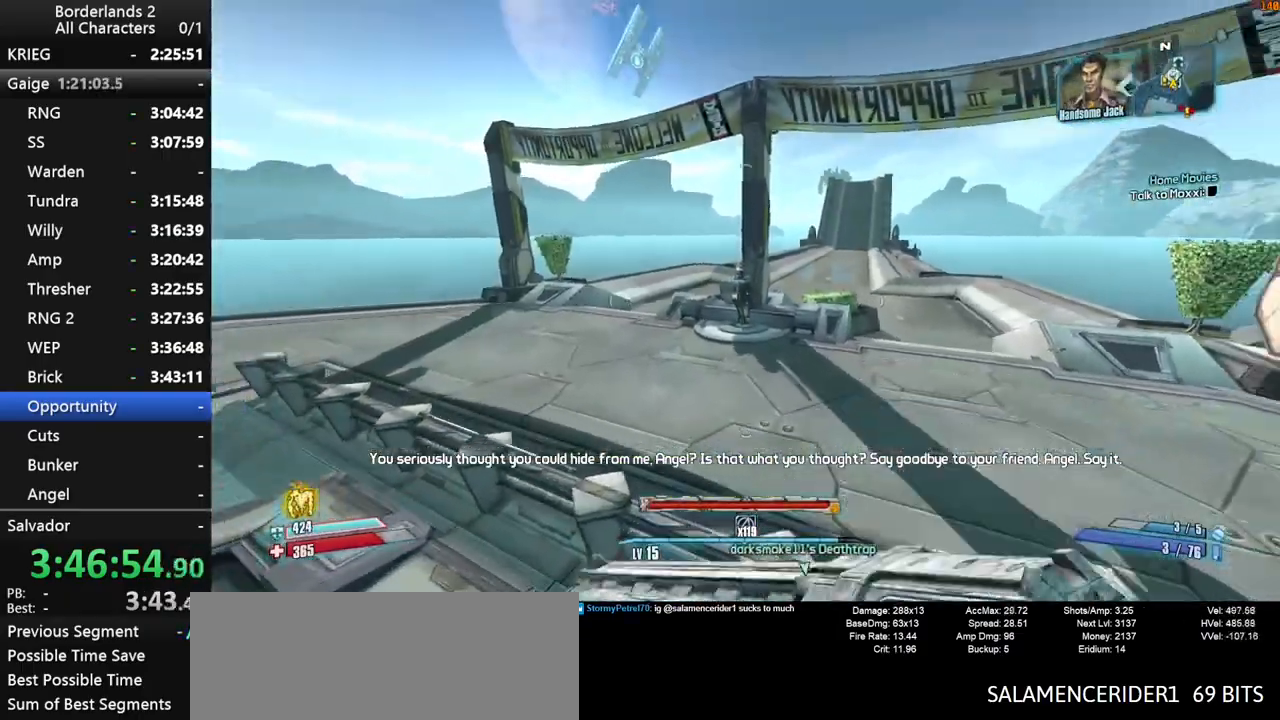
Gameplay with keyboard and mouse; each line is a JSON object with the keys and mouse buttons held at the frame after it. "events" lists presses ("down") and releases ("up") of "1", "2", "3", "4", "a", "b", "c", "ctrl", "d", "down", "e", "end", "escape", "f", "g", "left", "q", "r", "return", "right", "s", "shift", "space", "t", "tab", "up", "v", "w", "x", "y", "z", "mouse_left", "mouse_middle", "mouse_right", "mouse_wheel_up" and "mouse_wheel_down" between this image and that frame as [ms after this image, input, new state], when the widget could be followed in between. "mouse_left", "mouse_middle", "mouse_right", "mouse_wheel_up", "mouse_wheel_down" = the "left", "middle", "right", "wheel_up", "wheel_down" buttons of the "mouse" list. No other keys are recorded. "mouse_move" is the direction in which the mouse moves at that frame (one of eight, or "still"), when it could be read. Not read: other_keys.
{"keys": ["w"], "mouse": [], "mouse_move": "still", "events": [[34, "shift", "up"], [84, "shift", "down"], [184, "shift", "up"], [217, "shift", "down"], [317, "shift", "up"], [417, "shift", "down"], [450, "shift", "up"]]}
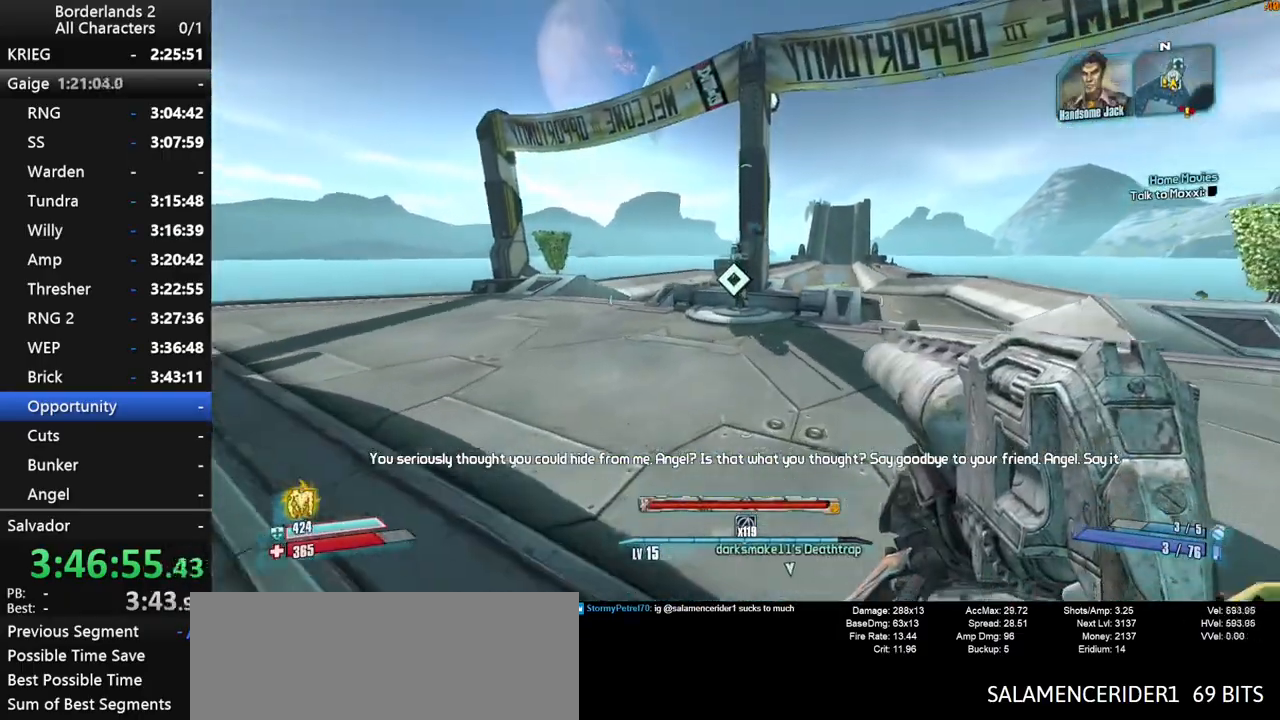
{"keys": ["w", "x"], "mouse": [], "mouse_move": "up-left", "events": [[100, "f", "down"], [234, "f", "up"], [484, "x", "down"]]}
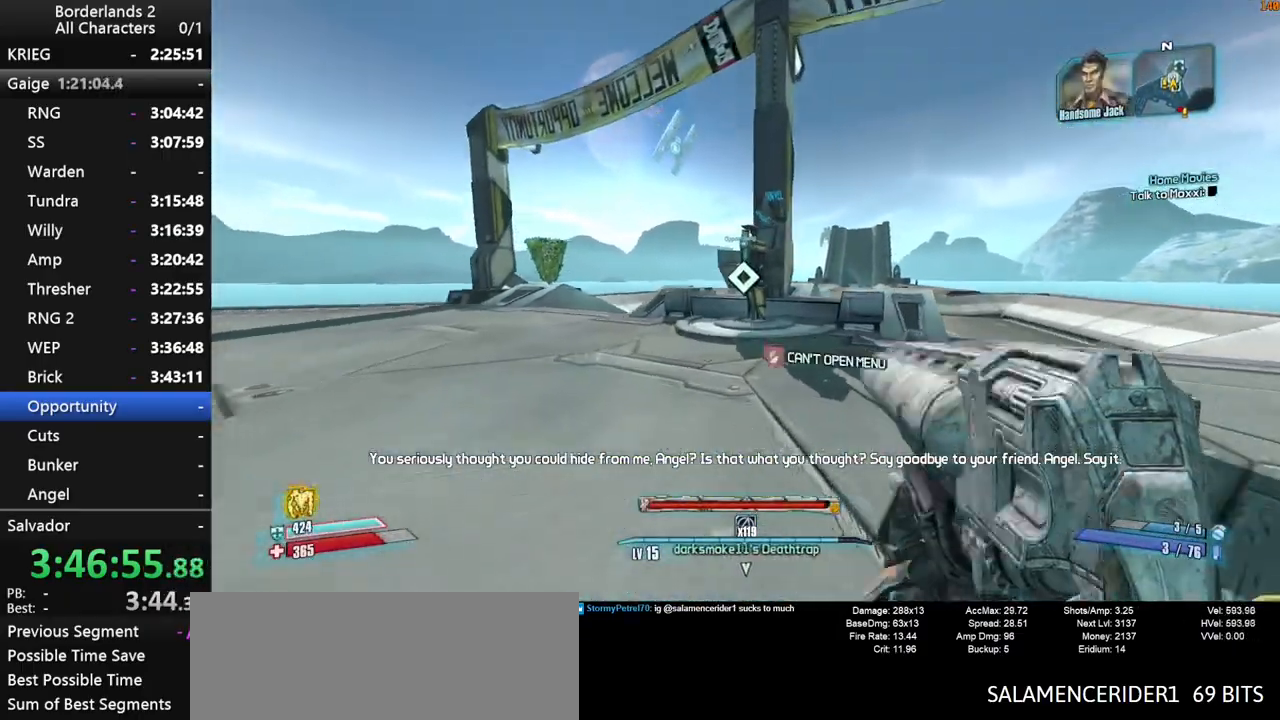
{"keys": ["w"], "mouse": [], "mouse_move": "still", "events": [[117, "x", "up"], [167, "x", "down"], [450, "x", "up"]]}
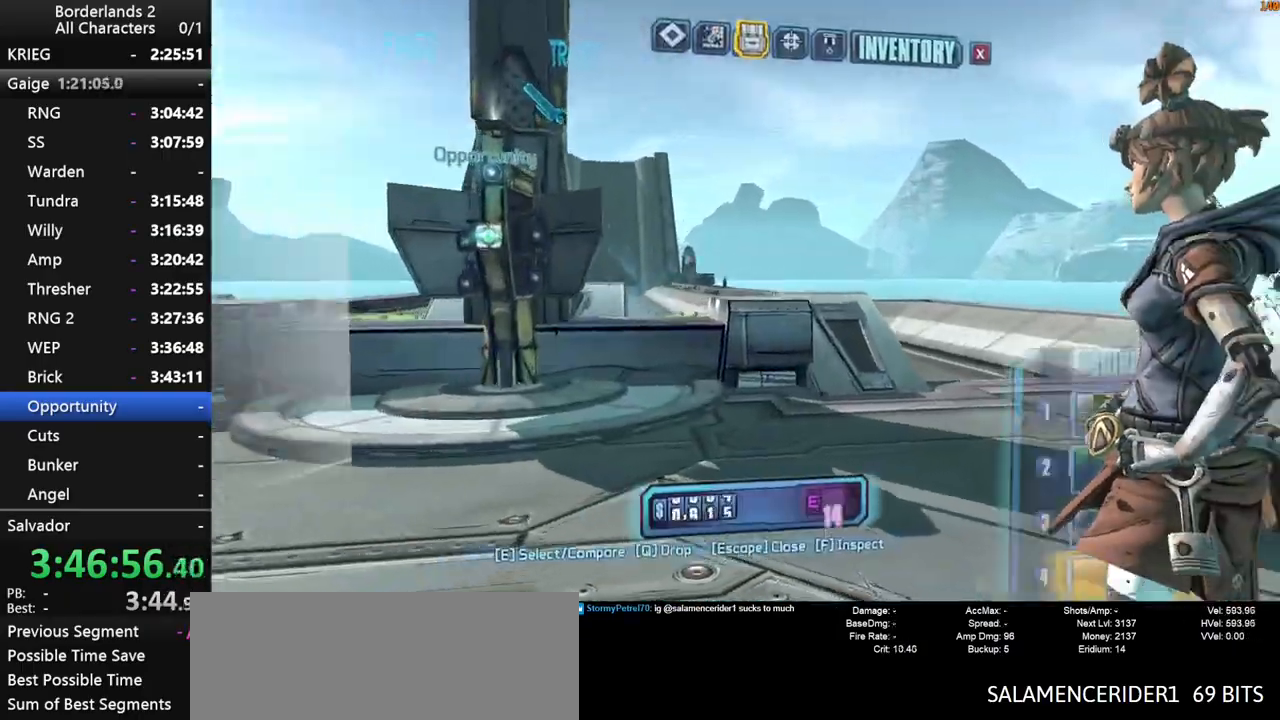
{"keys": [], "mouse": [], "mouse_move": "still", "events": [[367, "w", "up"], [417, "down", "down"], [467, "down", "up"], [467, "q", "down"], [500, "q", "up"]]}
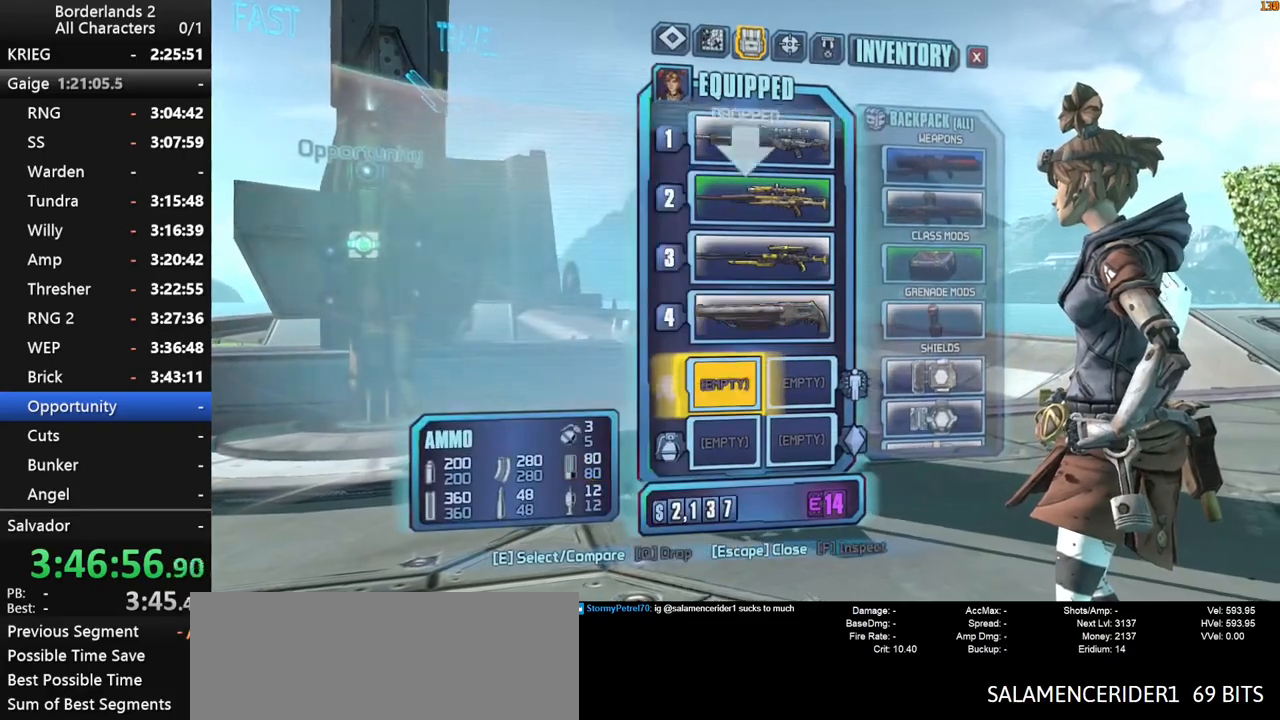
{"keys": ["w"], "mouse": [], "mouse_move": "still", "events": [[467, "w", "down"]]}
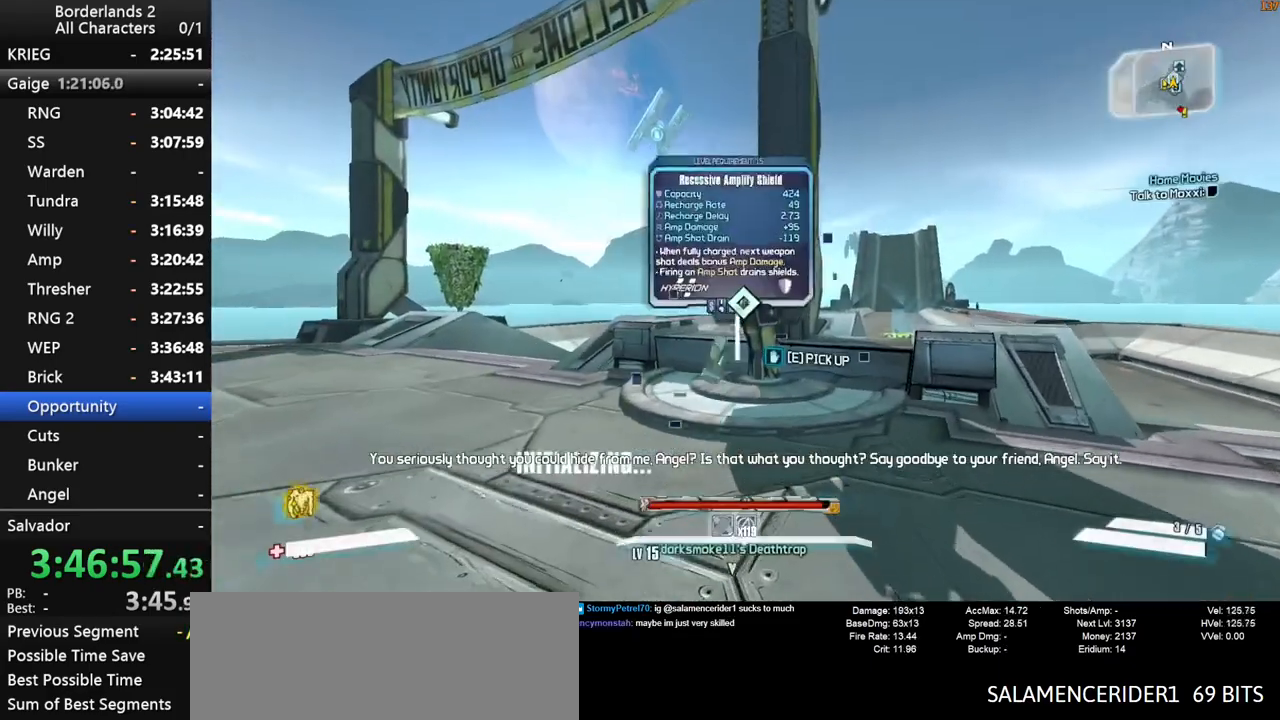
{"keys": [], "mouse": [], "mouse_move": "down-left", "events": [[500, "w", "up"]]}
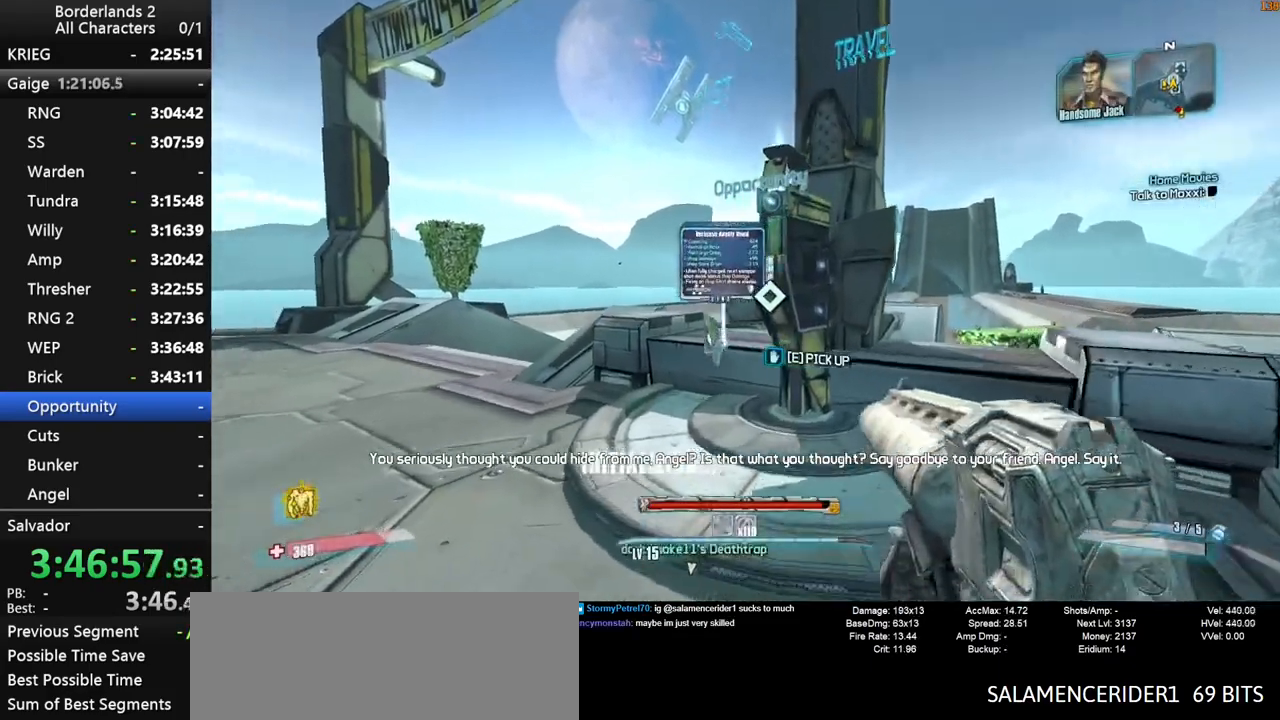
{"keys": [], "mouse": [], "mouse_move": "down", "events": []}
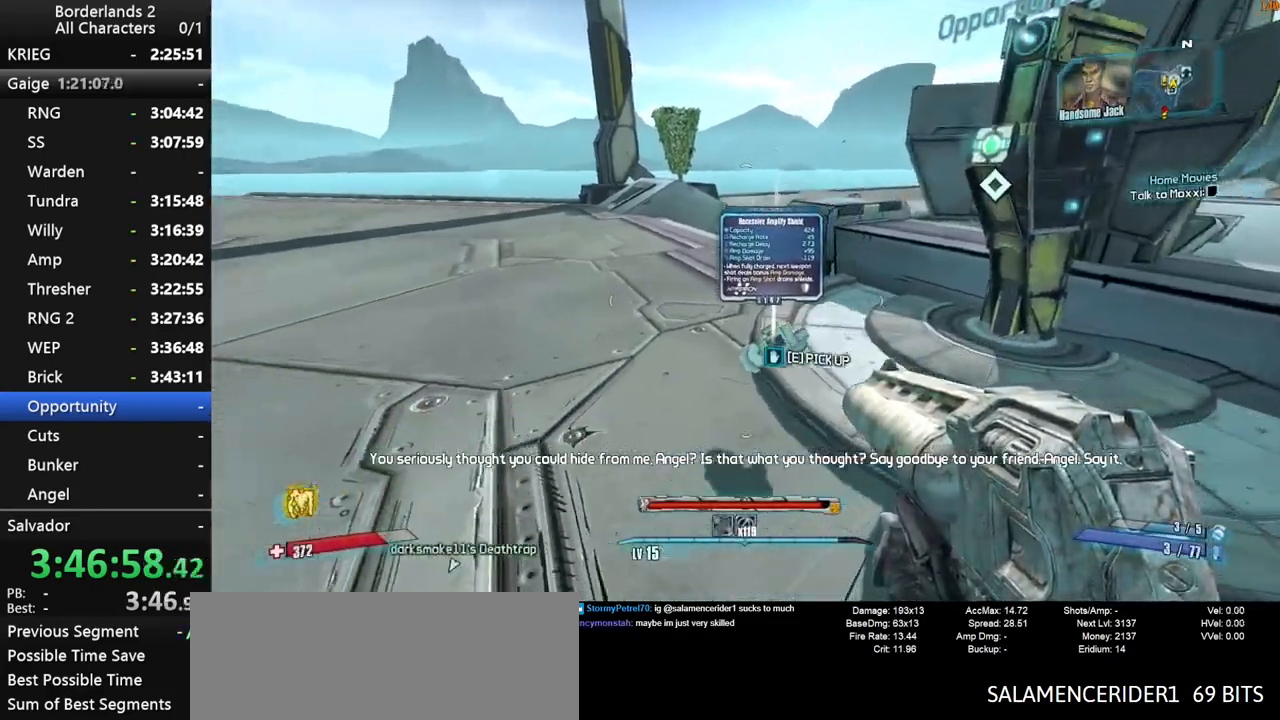
{"keys": ["e"], "mouse": [], "mouse_move": "left", "events": [[434, "e", "down"]]}
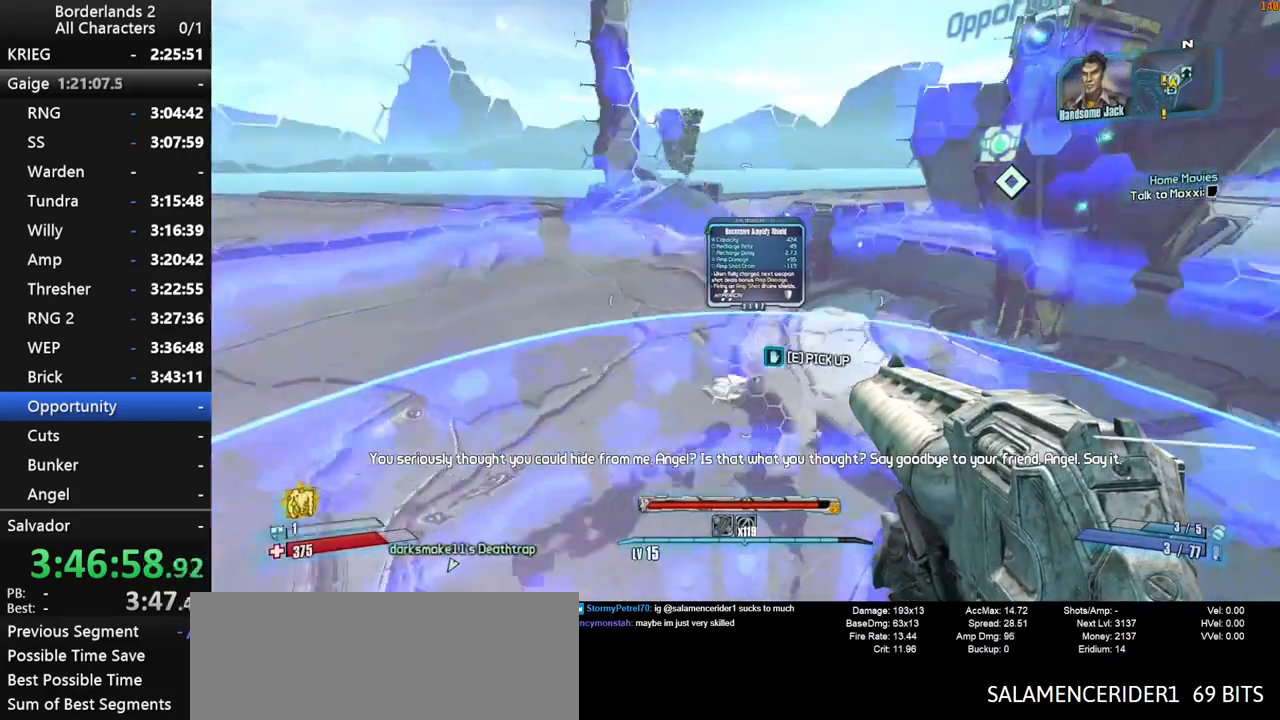
{"keys": ["w"], "mouse": [], "mouse_move": "up-right", "events": [[17, "e", "up"], [117, "w", "down"]]}
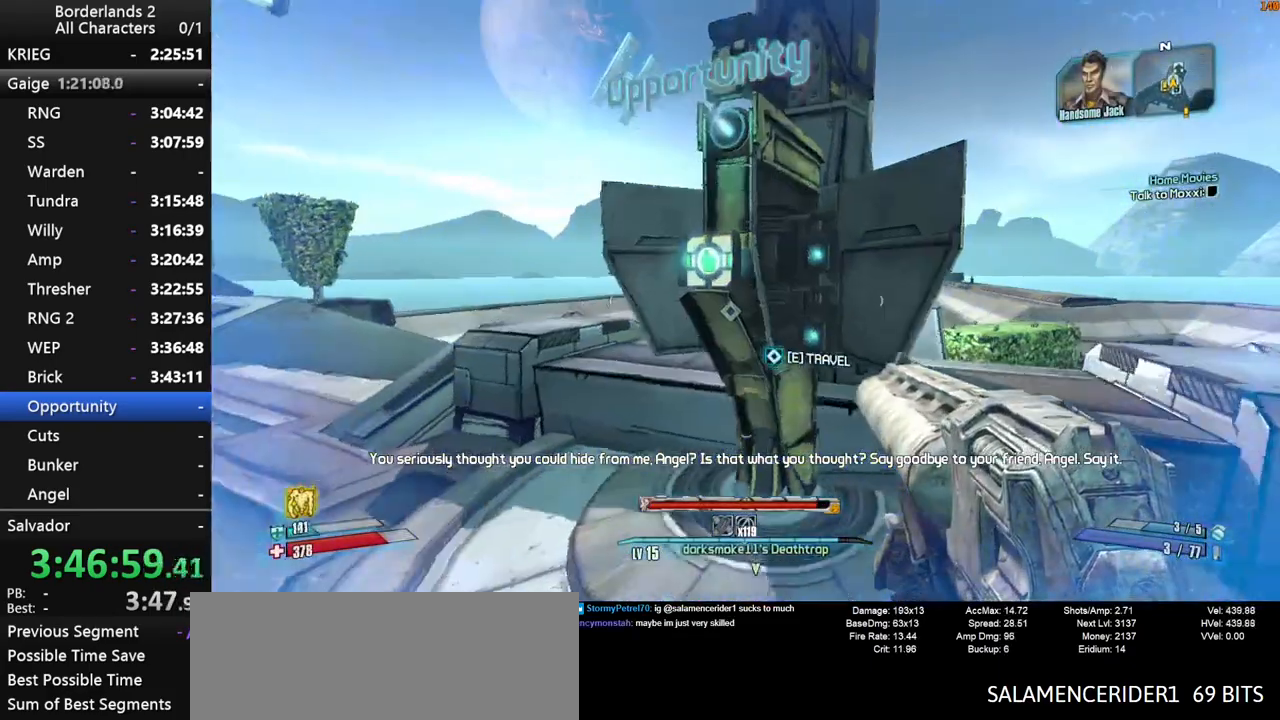
{"keys": ["space"], "mouse": [], "mouse_move": "still", "events": [[34, "e", "down"], [34, "w", "up"], [134, "e", "up"], [500, "space", "down"]]}
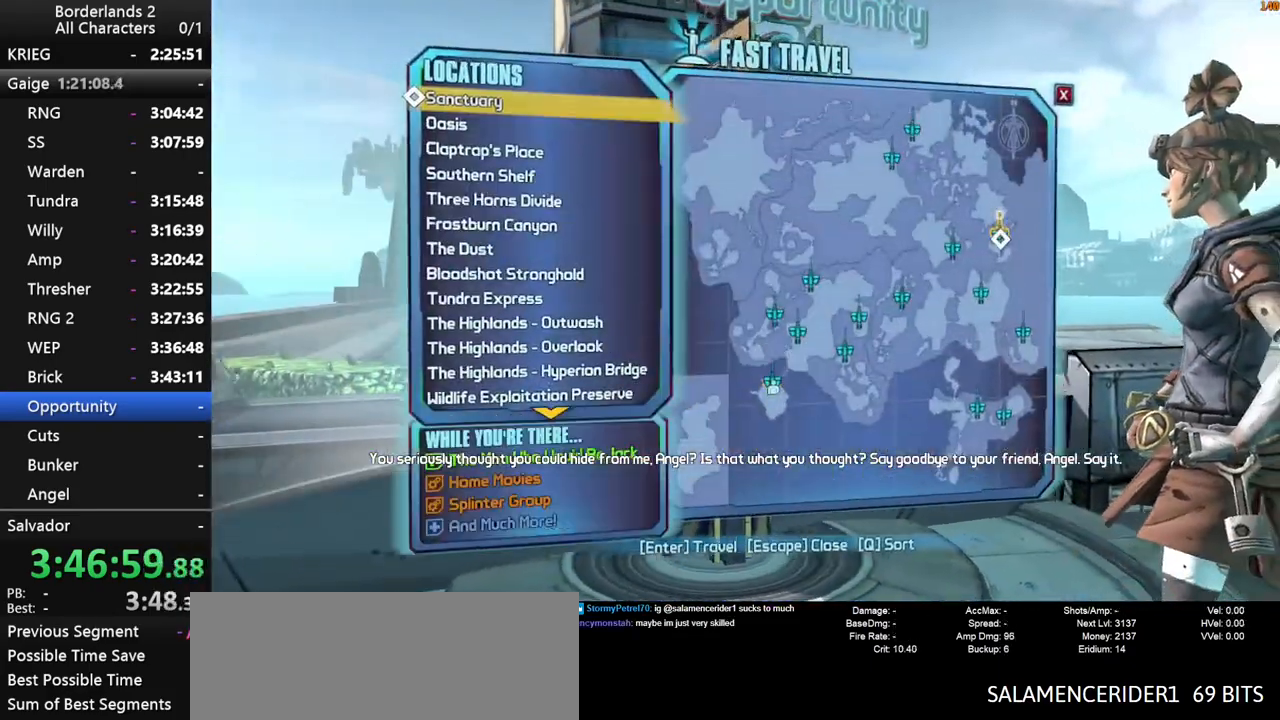
{"keys": [], "mouse": [], "mouse_move": "still", "events": [[50, "space", "up"]]}
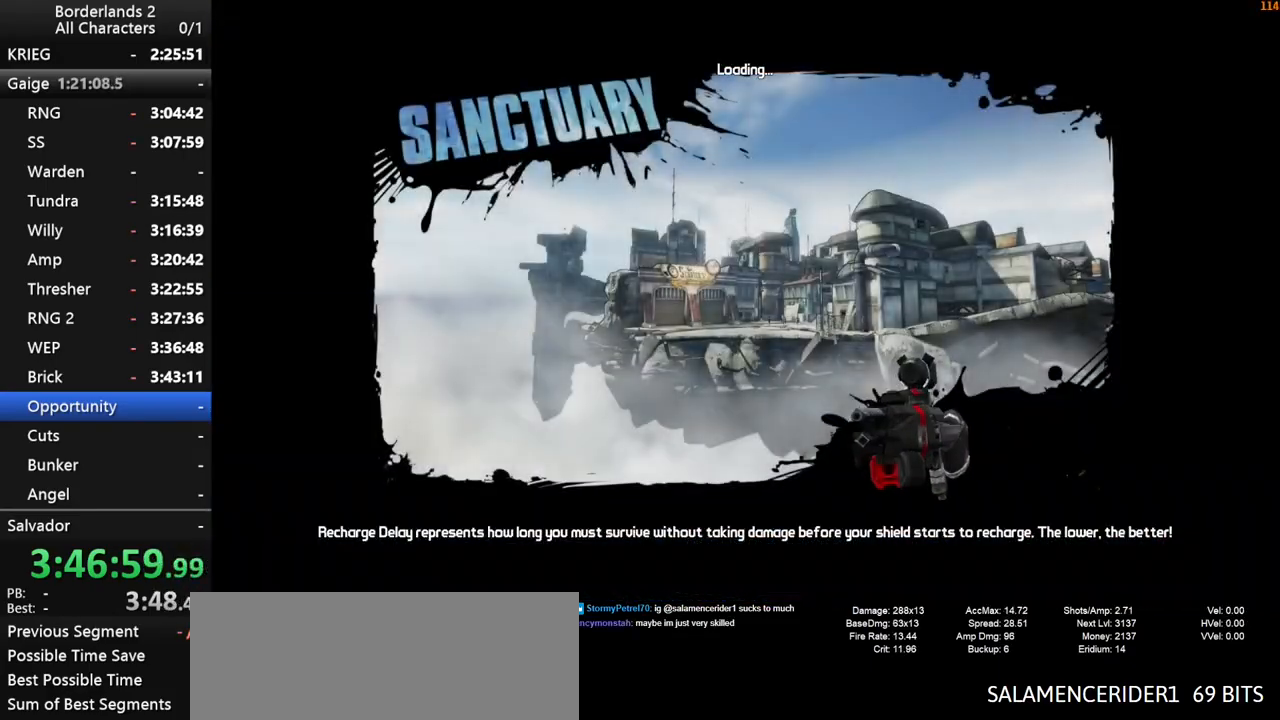
{"keys": ["tab"], "mouse": [], "mouse_move": "still", "events": [[500, "tab", "down"]]}
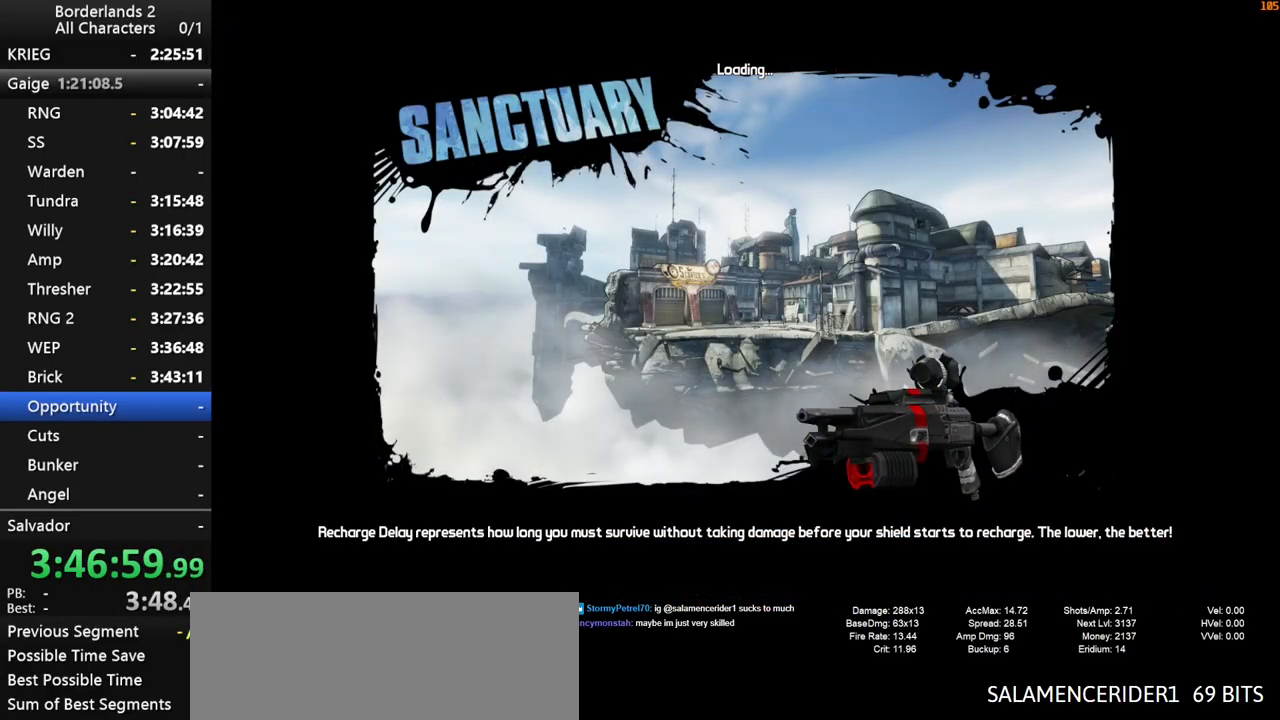
{"keys": [], "mouse": [], "mouse_move": "down-right", "events": [[50, "tab", "up"]]}
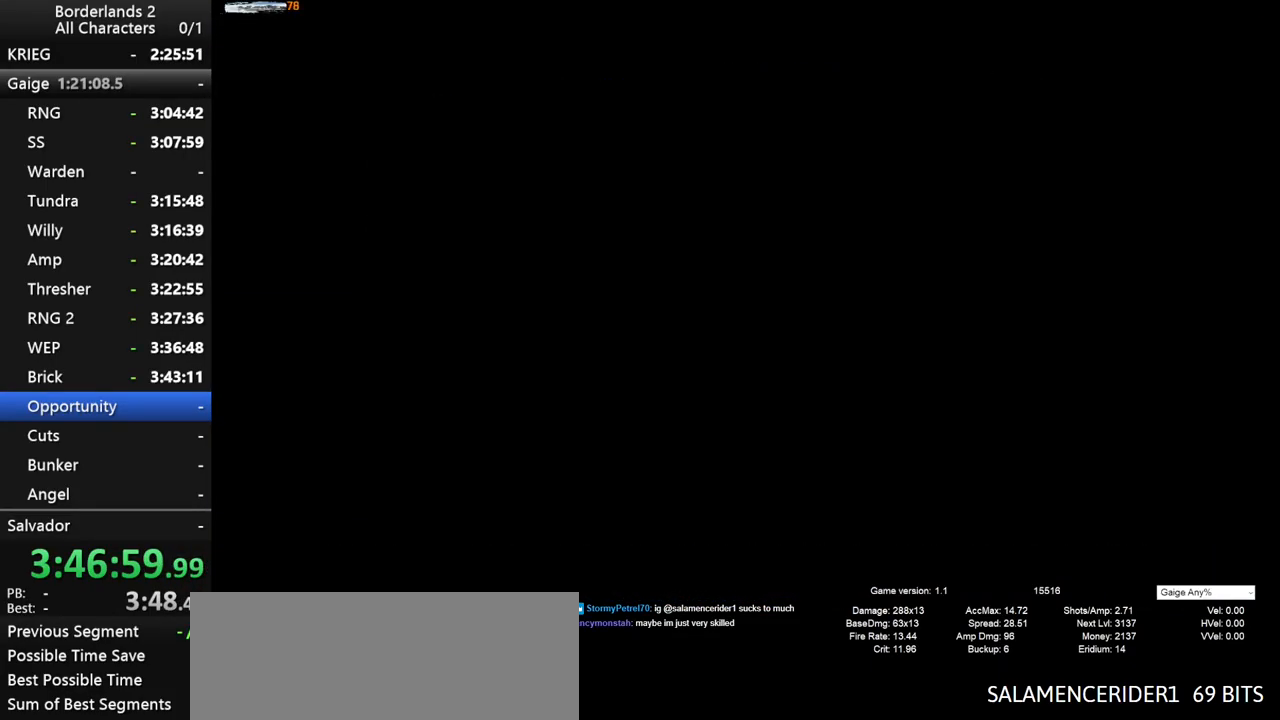
{"keys": [], "mouse": [], "mouse_move": "still", "events": [[384, "mouse_left", "down"], [467, "mouse_left", "up"]]}
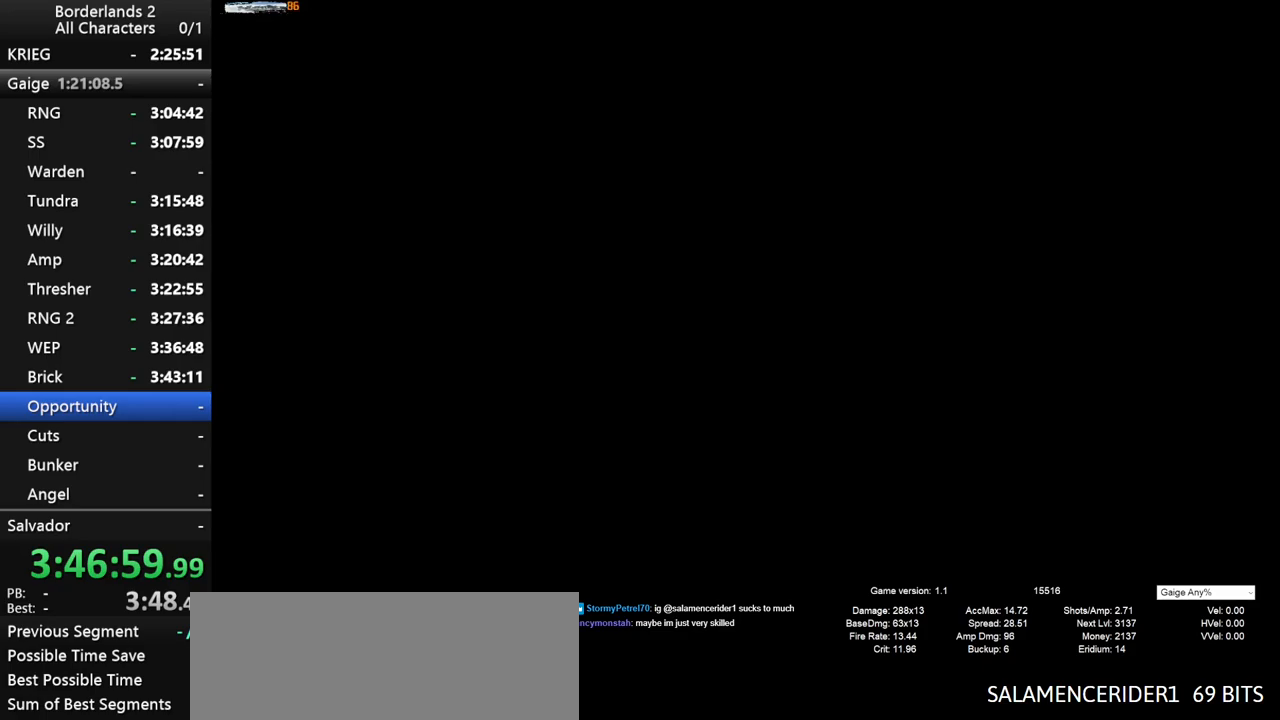
{"keys": [], "mouse": [], "mouse_move": "still", "events": []}
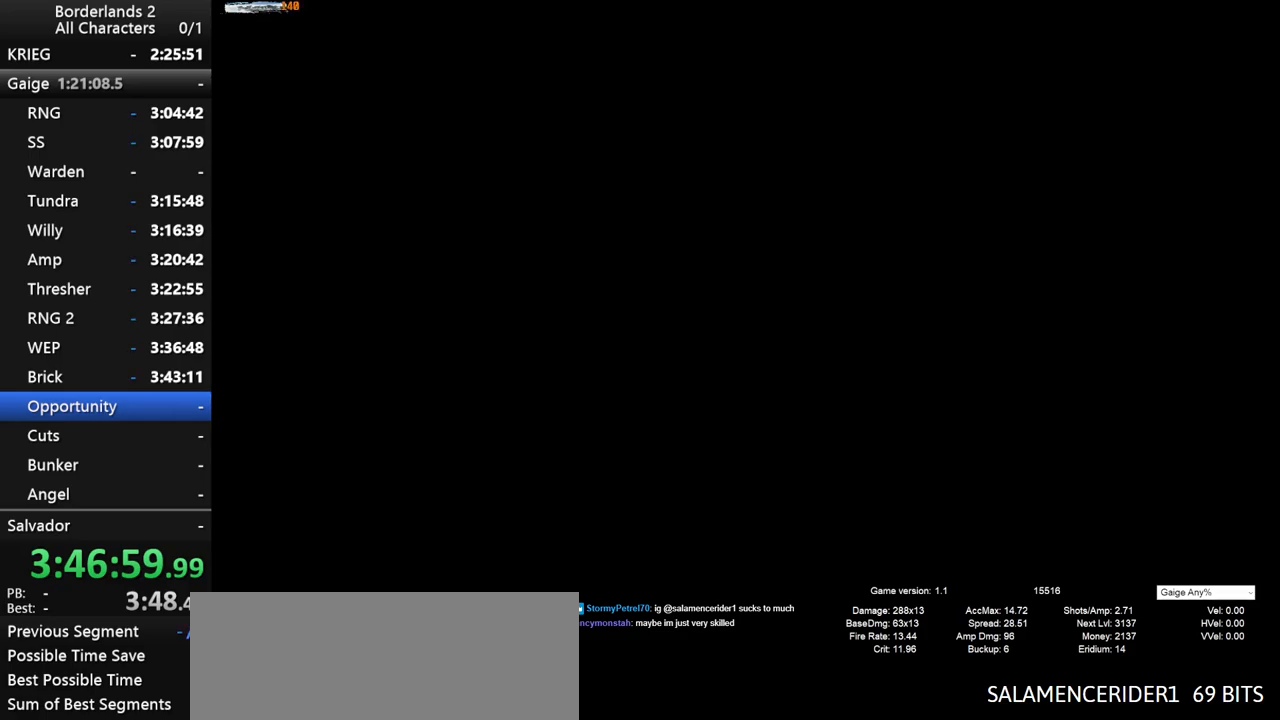
{"keys": [], "mouse": [], "mouse_move": "still", "events": []}
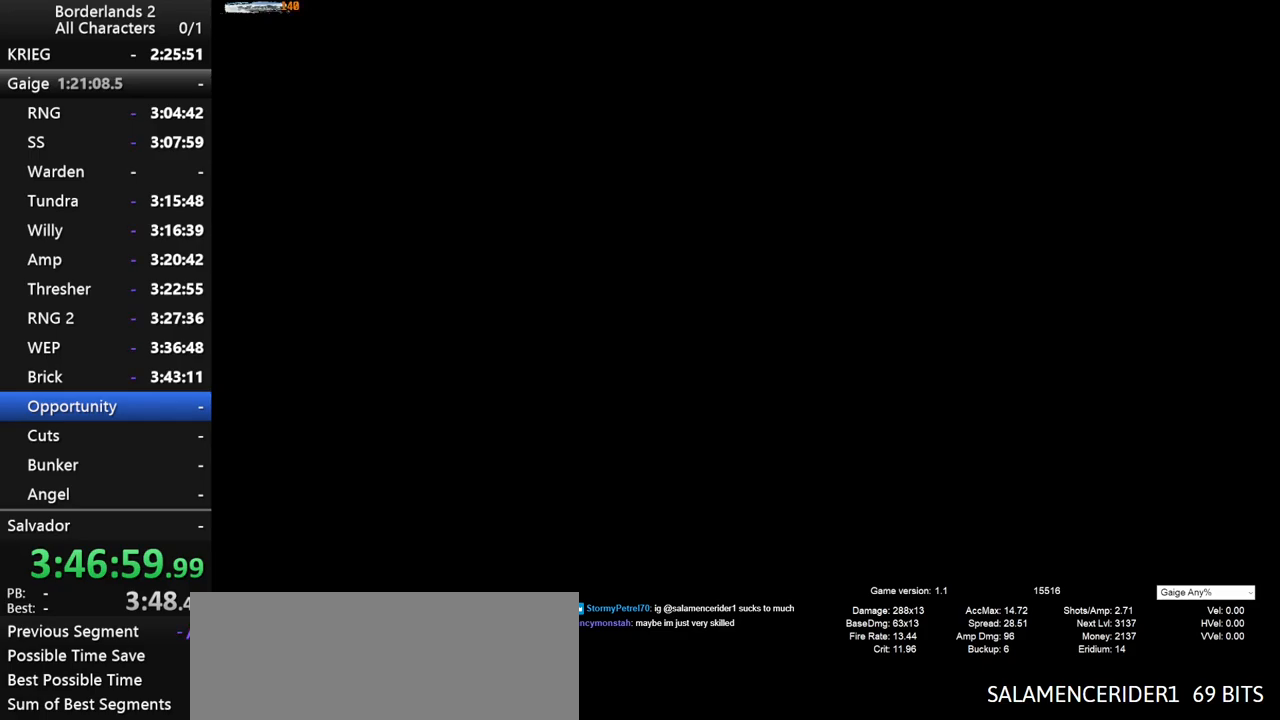
{"keys": [], "mouse": [], "mouse_move": "still", "events": [[284, "v", "down"], [334, "v", "up"]]}
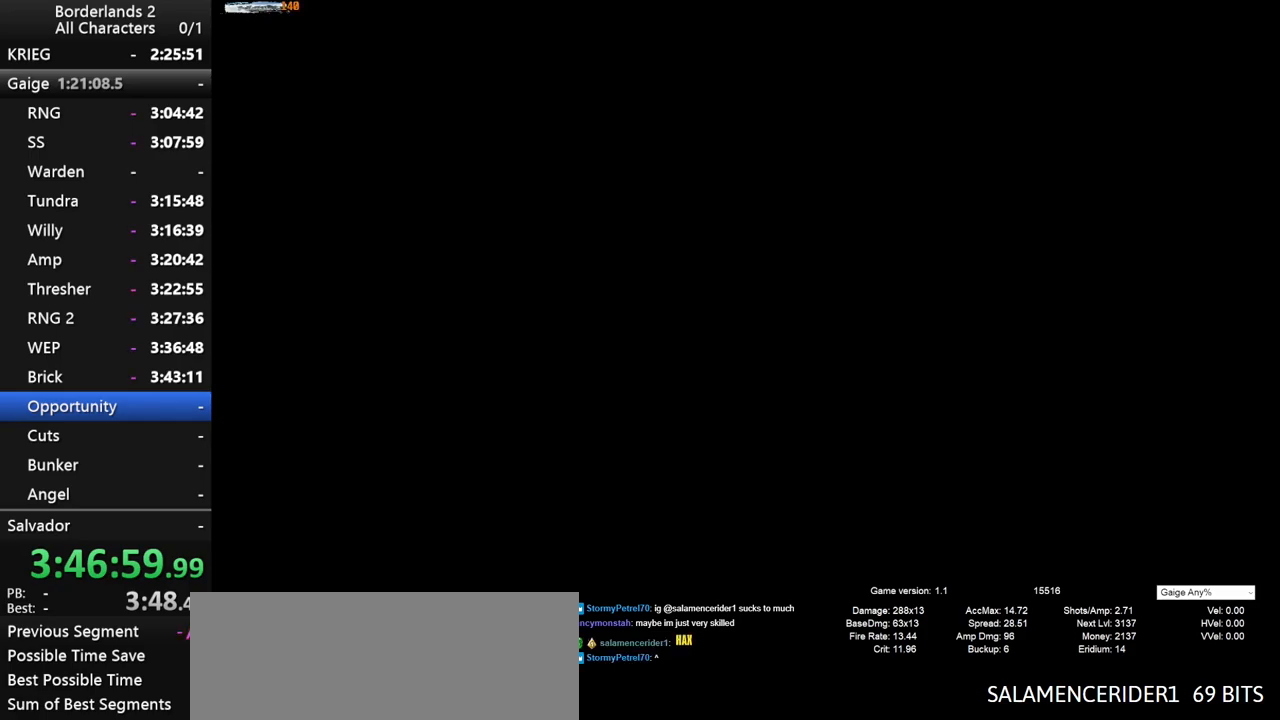
{"keys": [], "mouse": [], "mouse_move": "still", "events": []}
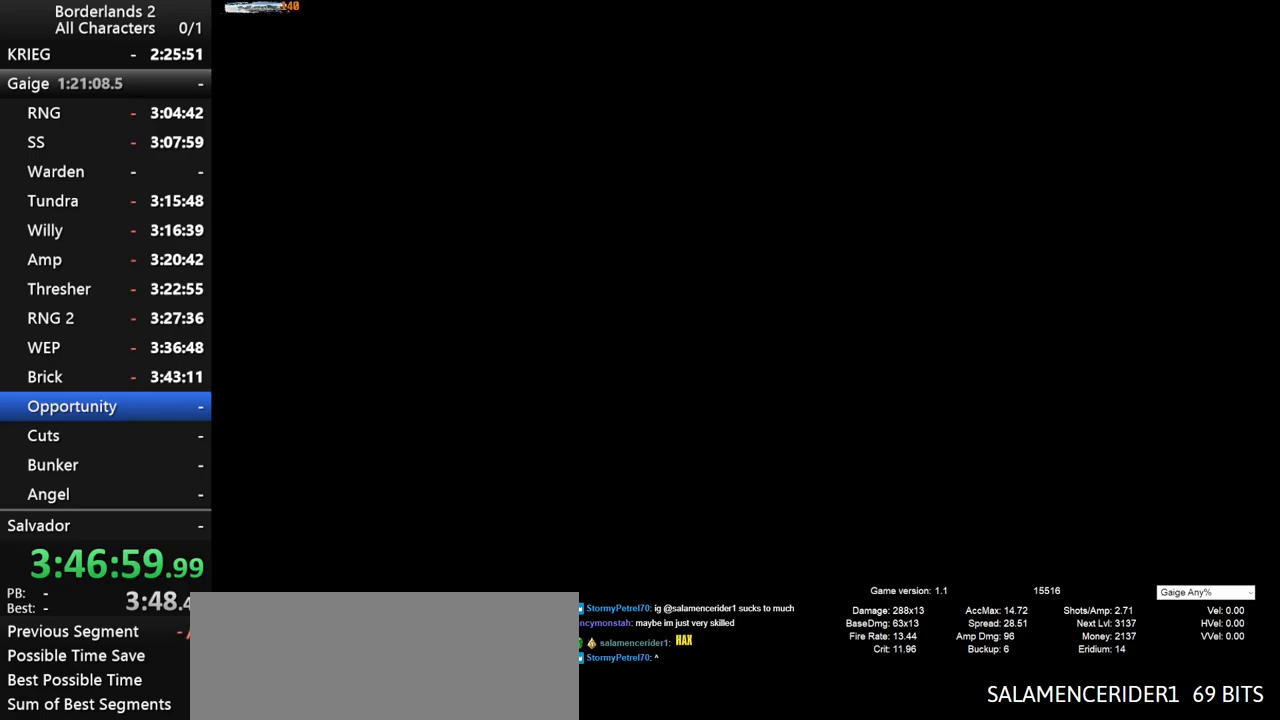
{"keys": [], "mouse": [], "mouse_move": "still", "events": [[184, "s", "down"], [217, "s", "up"], [317, "space", "down"], [367, "space", "up"]]}
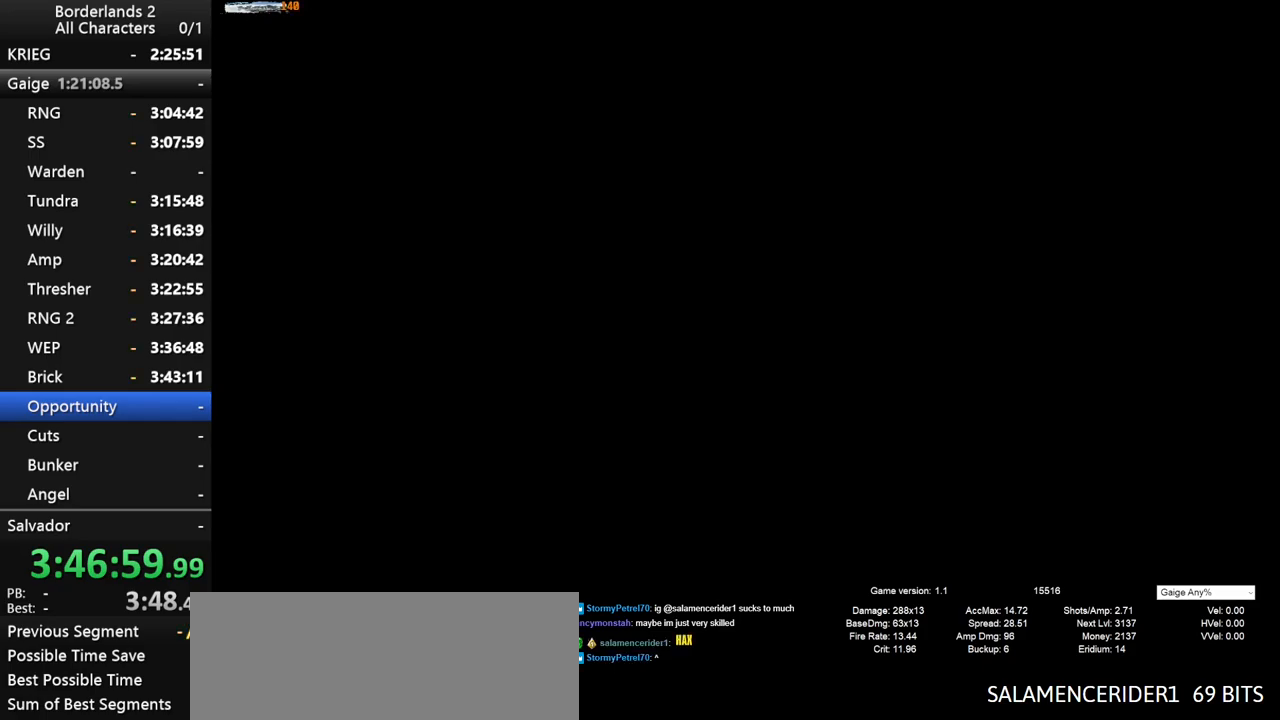
{"keys": [], "mouse": [], "mouse_move": "still", "events": []}
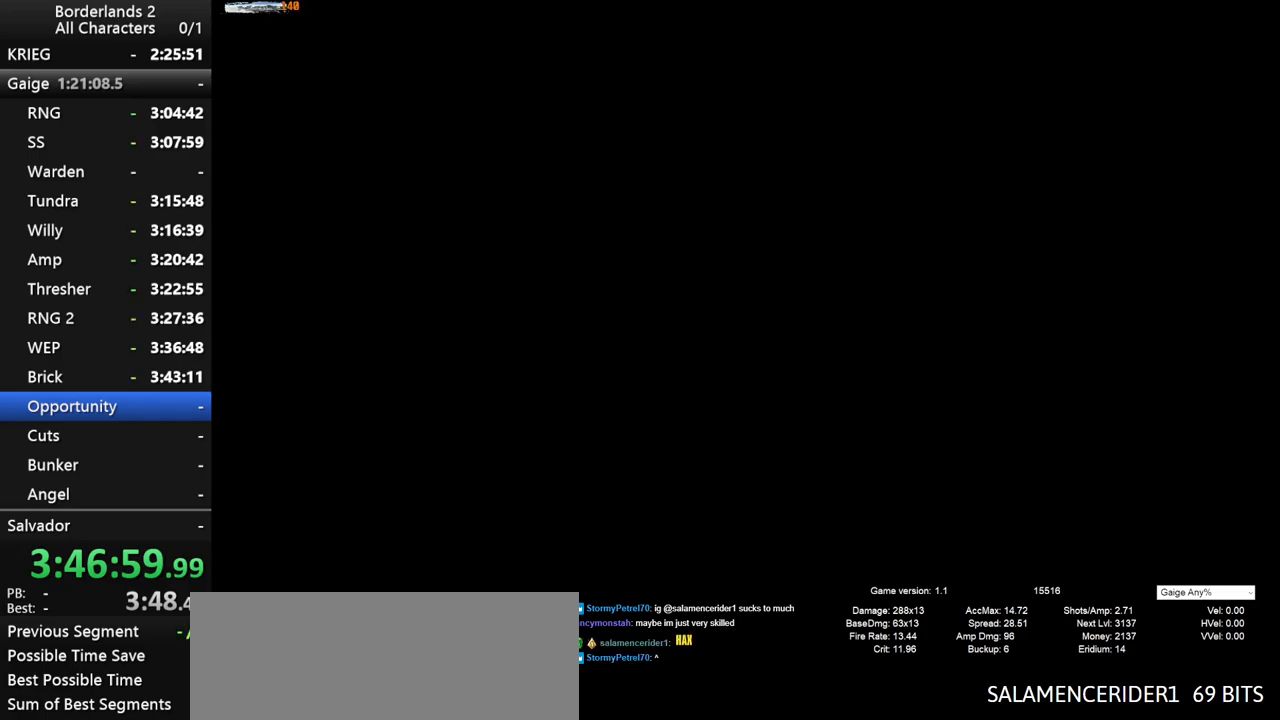
{"keys": [], "mouse": [], "mouse_move": "still", "events": []}
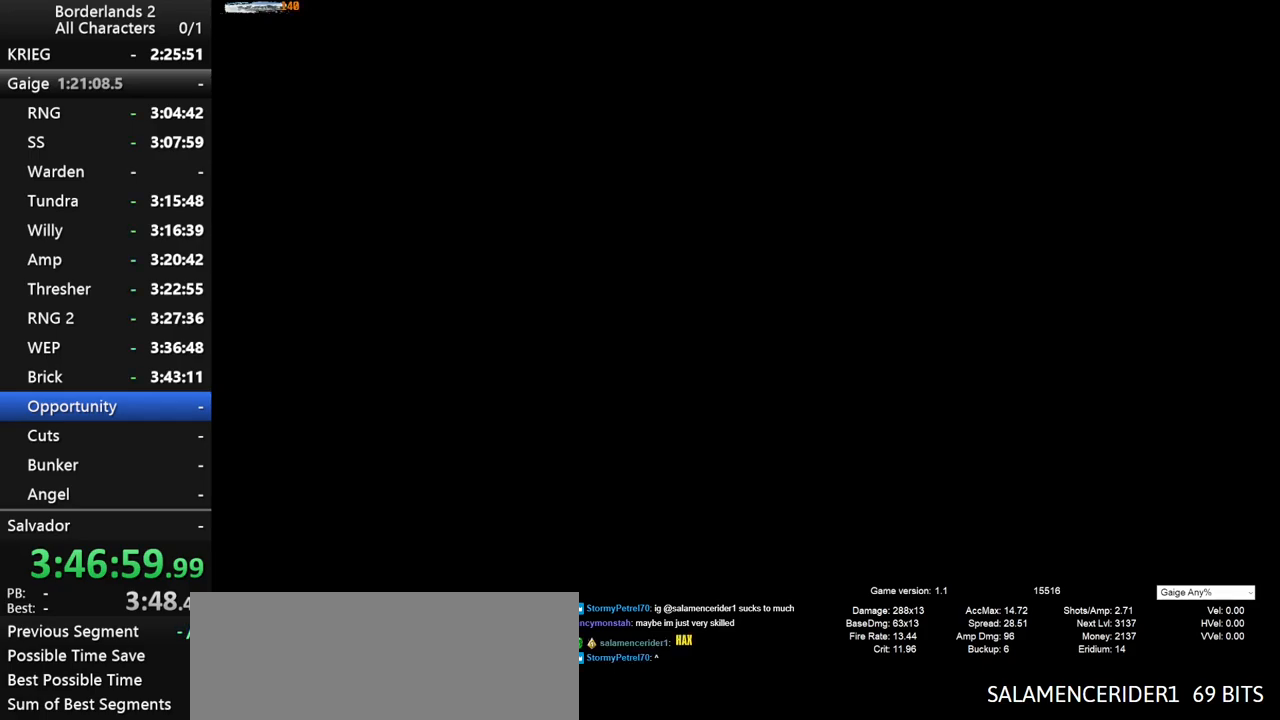
{"keys": [], "mouse": [], "mouse_move": "still", "events": [[217, "3", "down"], [267, "3", "up"]]}
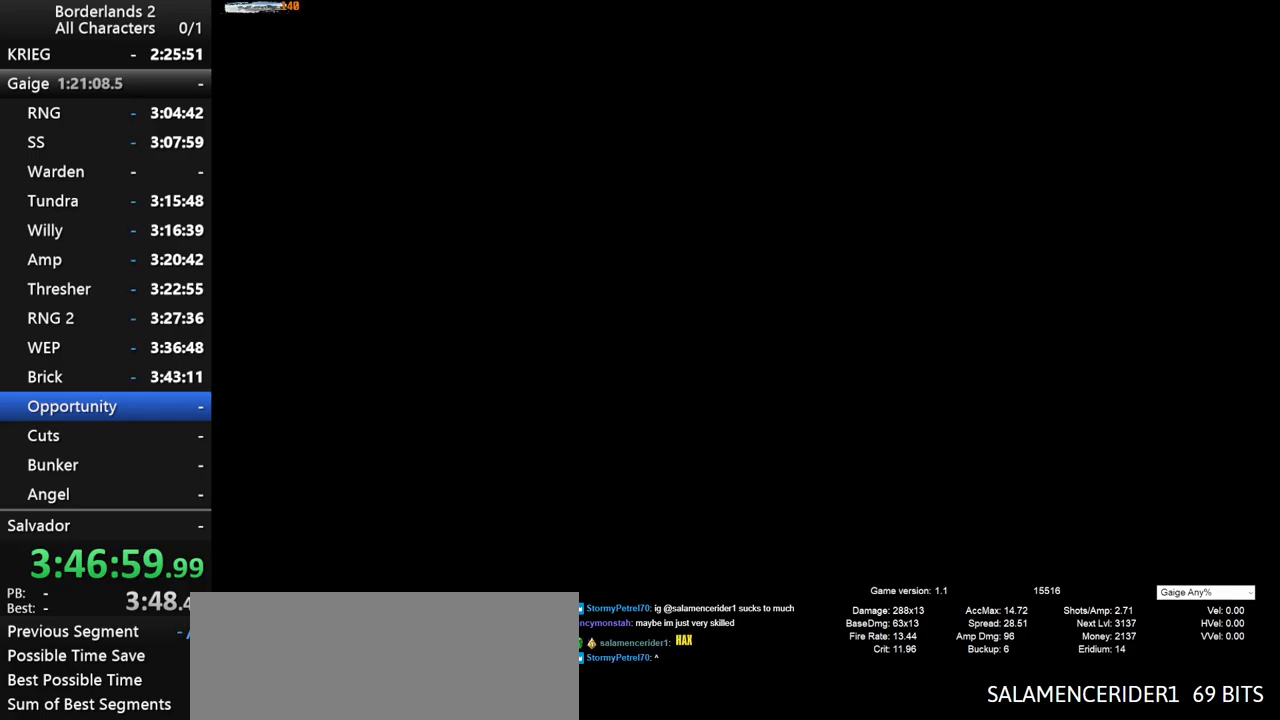
{"keys": [], "mouse": [], "mouse_move": "still", "events": [[100, "r", "down"], [200, "d", "down"], [284, "r", "up"], [334, "d", "up"]]}
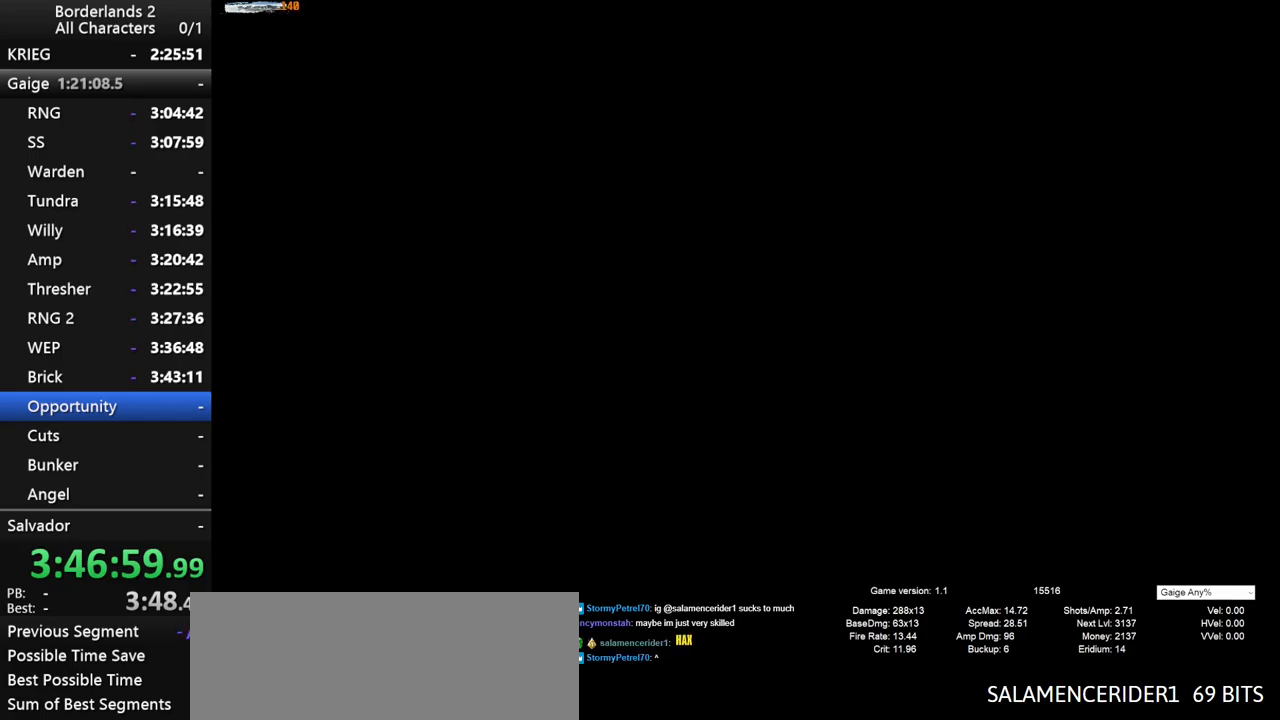
{"keys": [], "mouse": [], "mouse_move": "still", "events": [[17, "tab", "down"], [67, "tab", "up"]]}
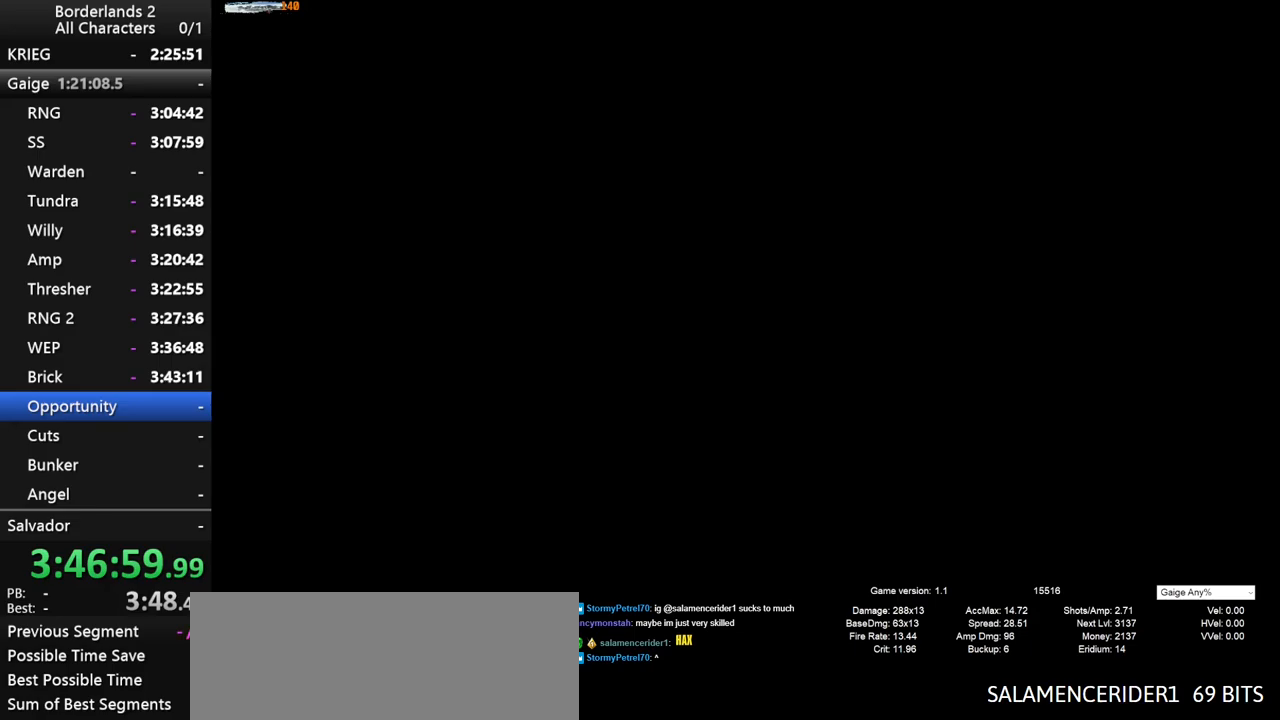
{"keys": [], "mouse": [], "mouse_move": "still", "events": []}
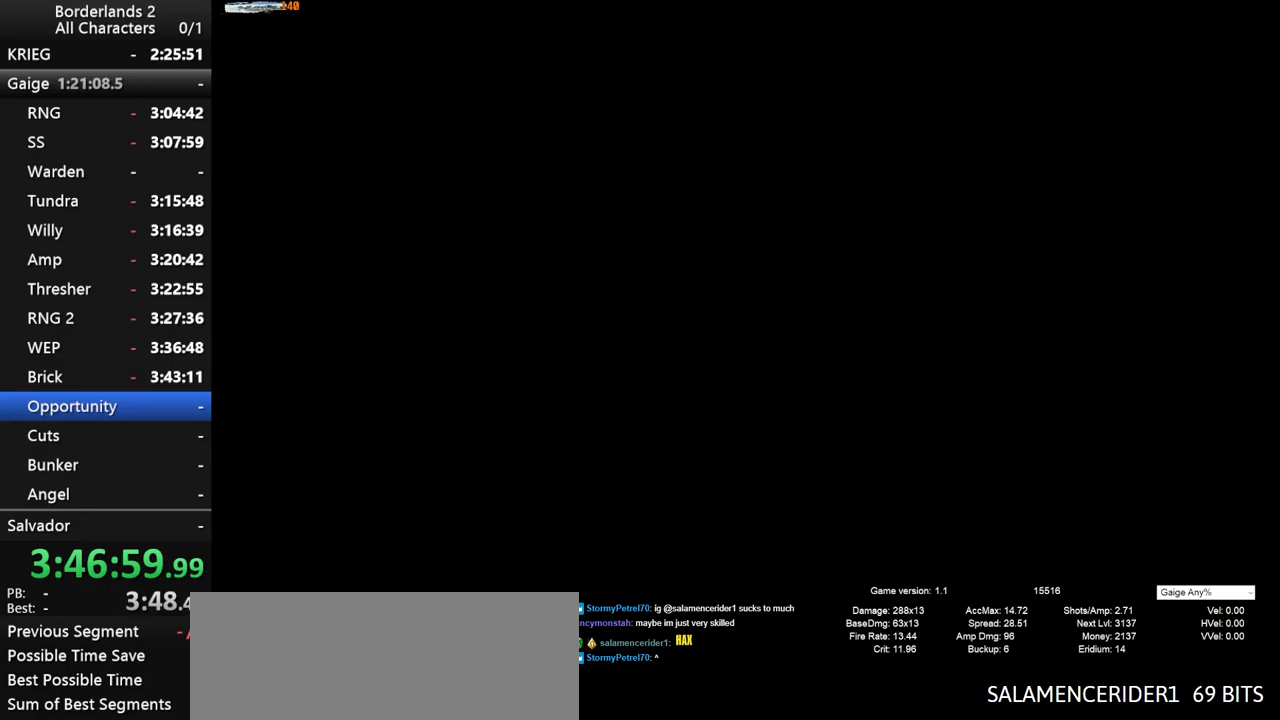
{"keys": [], "mouse": [], "mouse_move": "still", "events": []}
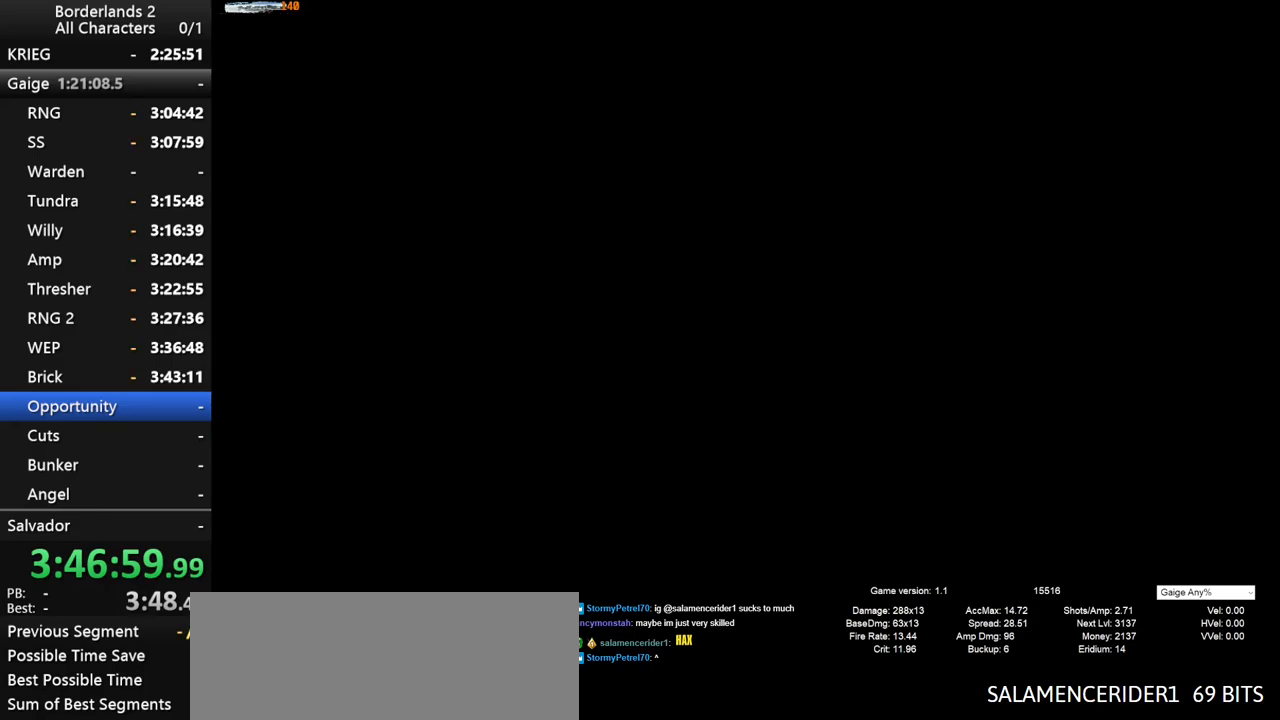
{"keys": ["s"], "mouse": [], "mouse_move": "still", "events": [[67, "v", "down"], [167, "v", "up"], [484, "s", "down"]]}
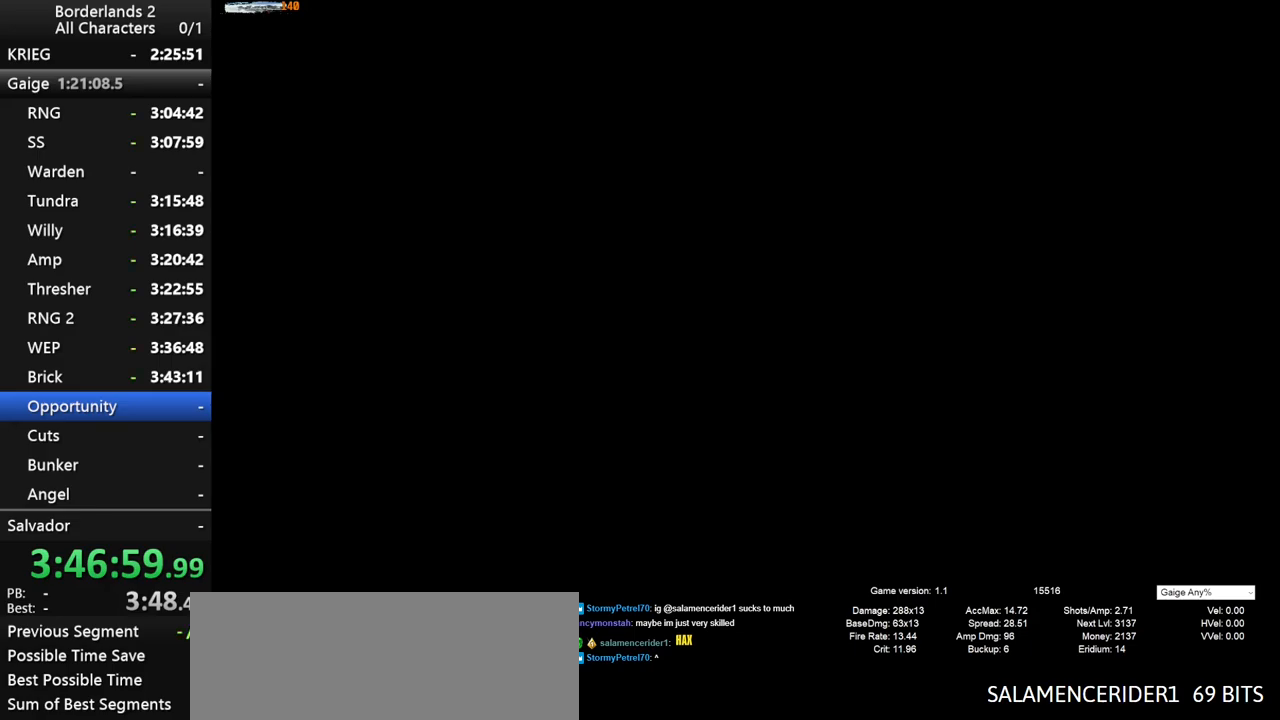
{"keys": [], "mouse": [], "mouse_move": "still", "events": [[84, "s", "up"]]}
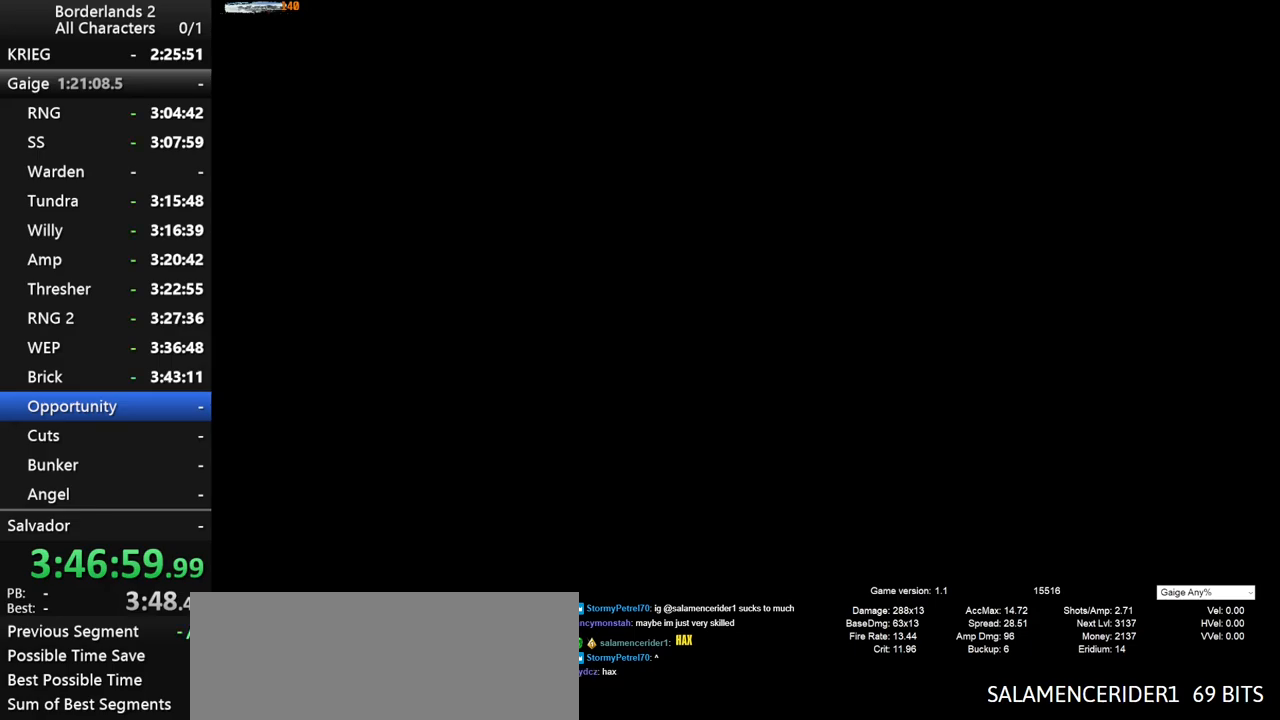
{"keys": [], "mouse": [], "mouse_move": "still", "events": []}
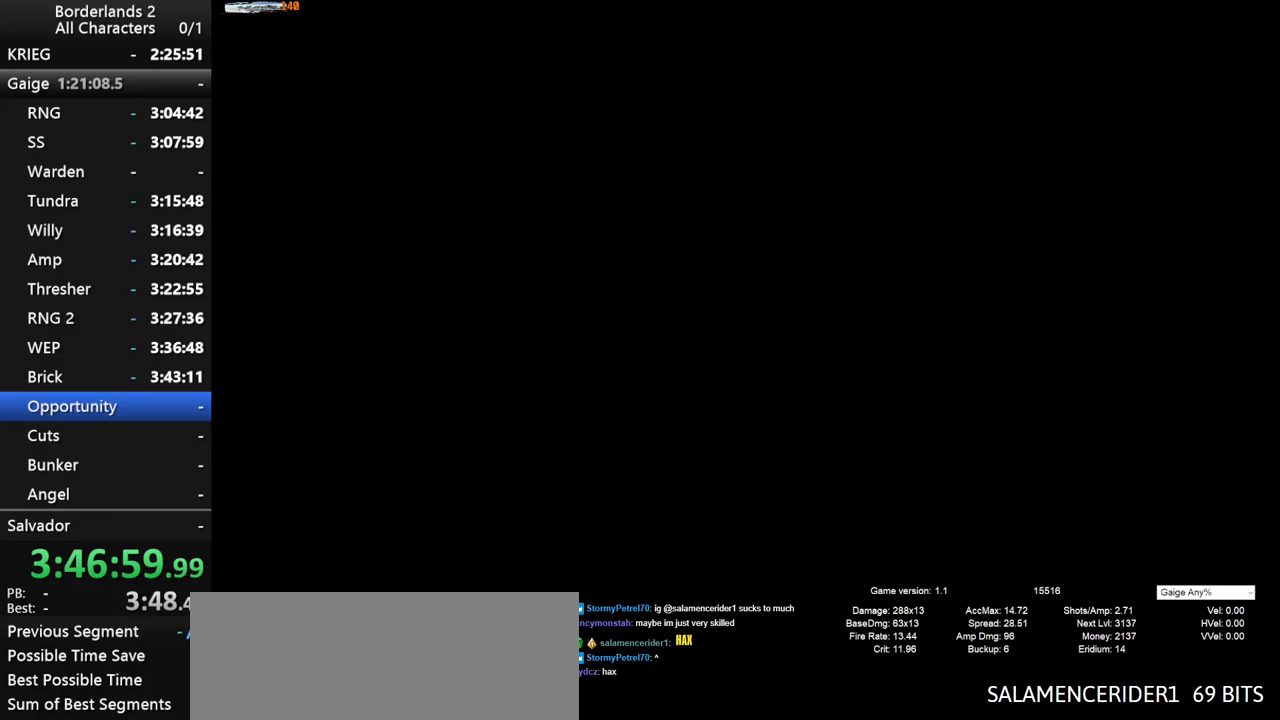
{"keys": [], "mouse": [], "mouse_move": "still", "events": [[450, "v", "down"], [484, "v", "up"]]}